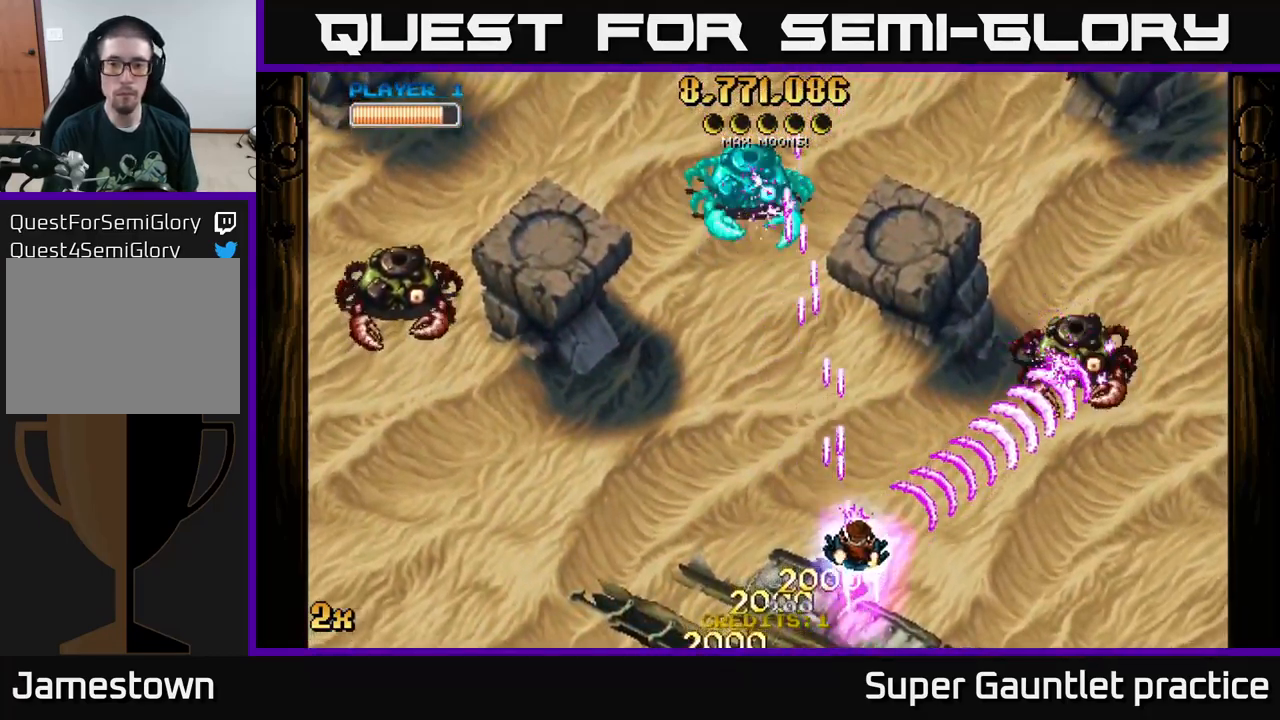
Gameplay with a controller (Xbox layout); each line is a JSON object with the inputs held at the frame after it. "events" lists button and stick changes between this image and that frame as [ms after this image, input, new state], when the widget could be followed in between. Not read: right_stick.
{"buttons": ["A"], "left_stick": "up-left", "events": [[233, "left_stick", "left"], [383, "left_stick", "up-left"]]}
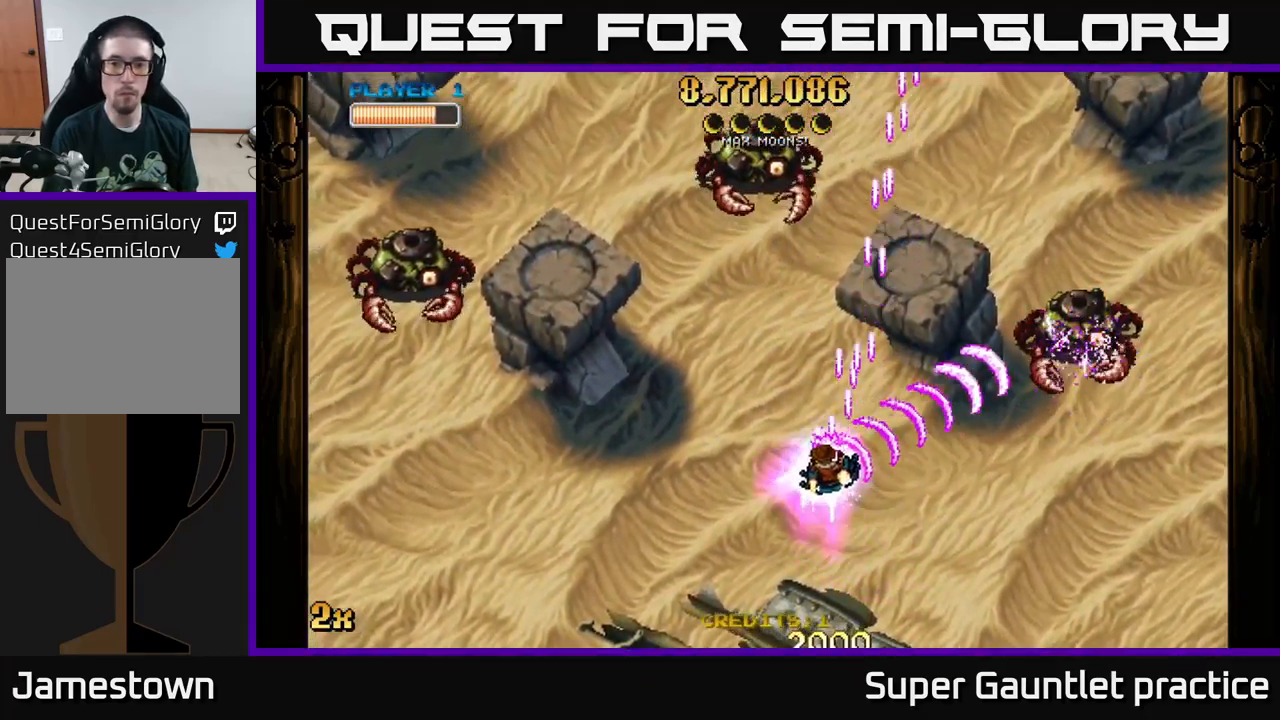
{"buttons": ["A"], "left_stick": "down", "events": [[100, "X", "down"], [100, "left_stick", "up"], [216, "X", "up"], [366, "left_stick", "left"], [433, "left_stick", "down"]]}
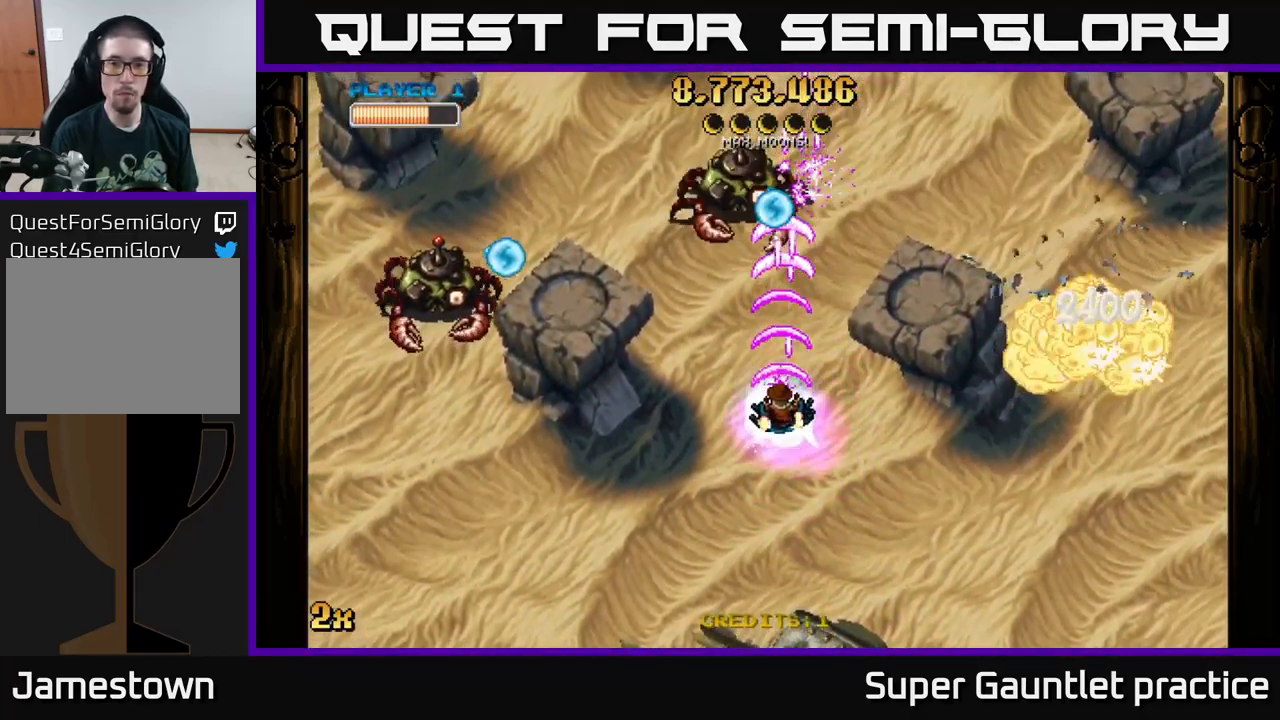
{"buttons": ["A"], "left_stick": "left", "events": [[50, "left_stick", "down-left"], [367, "left_stick", "left"]]}
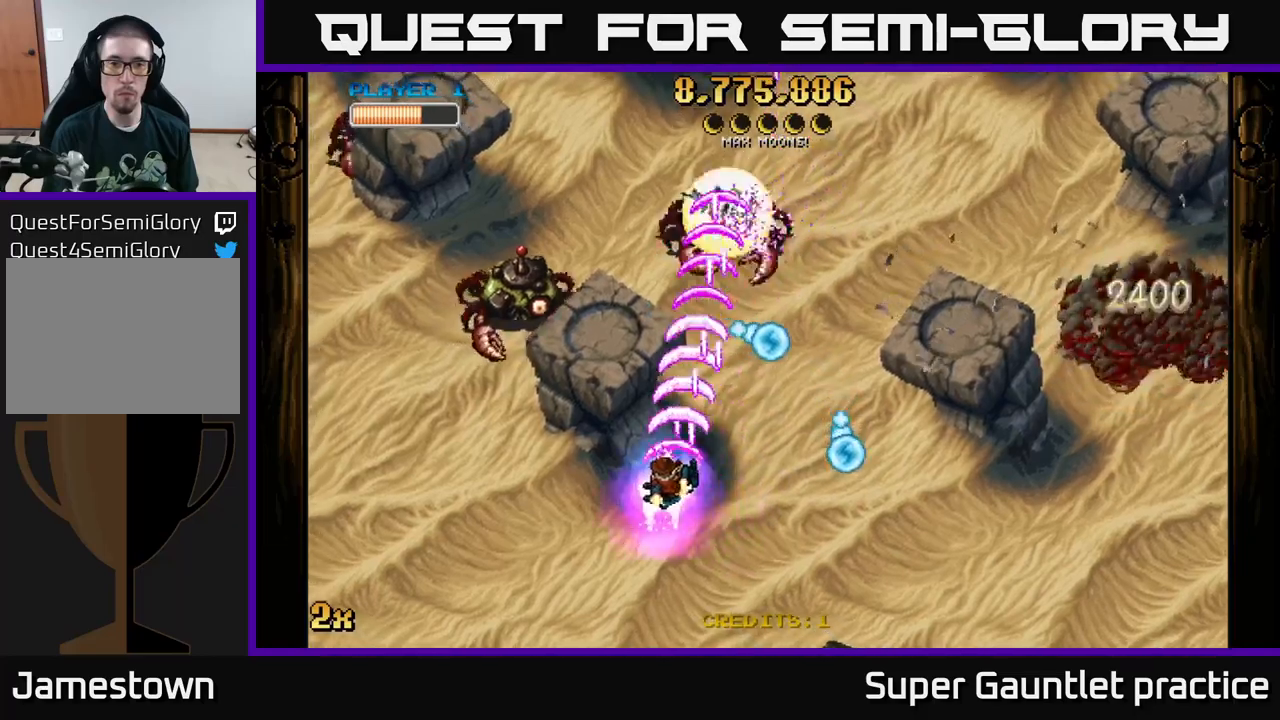
{"buttons": ["A"], "left_stick": "down-right", "events": [[467, "left_stick", "down-right"]]}
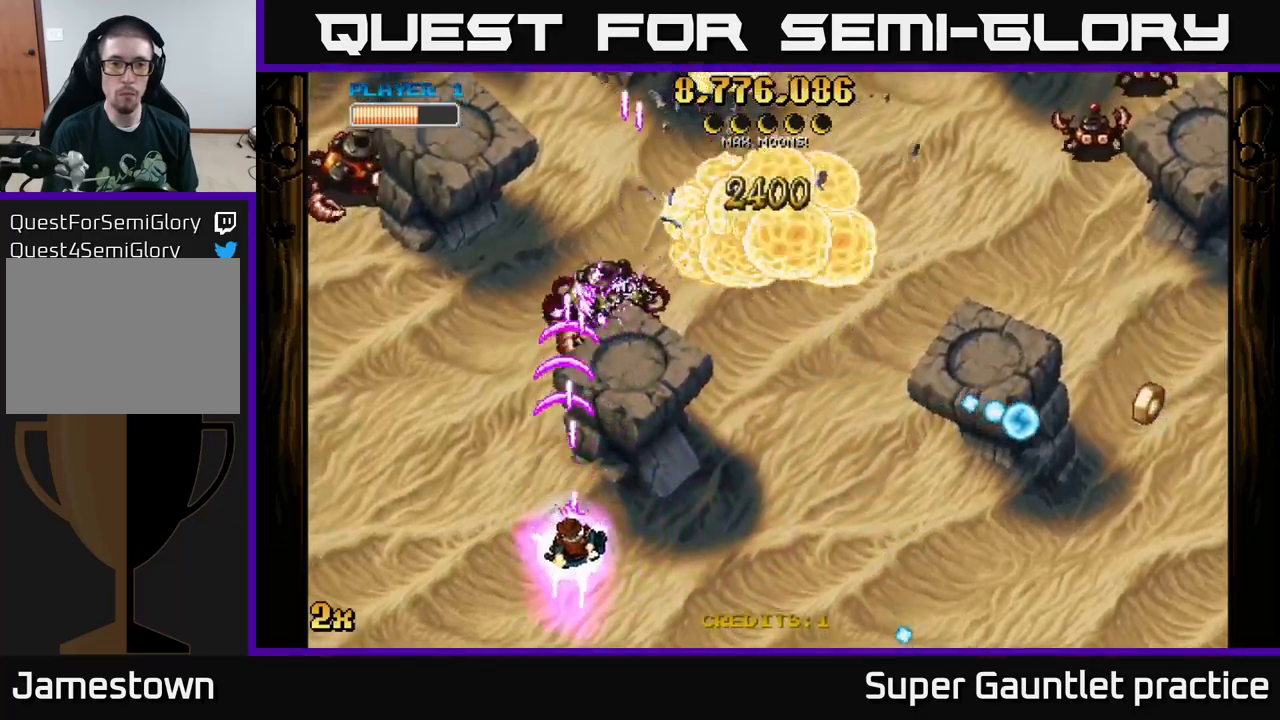
{"buttons": ["A"], "left_stick": "up", "events": [[383, "left_stick", "up"]]}
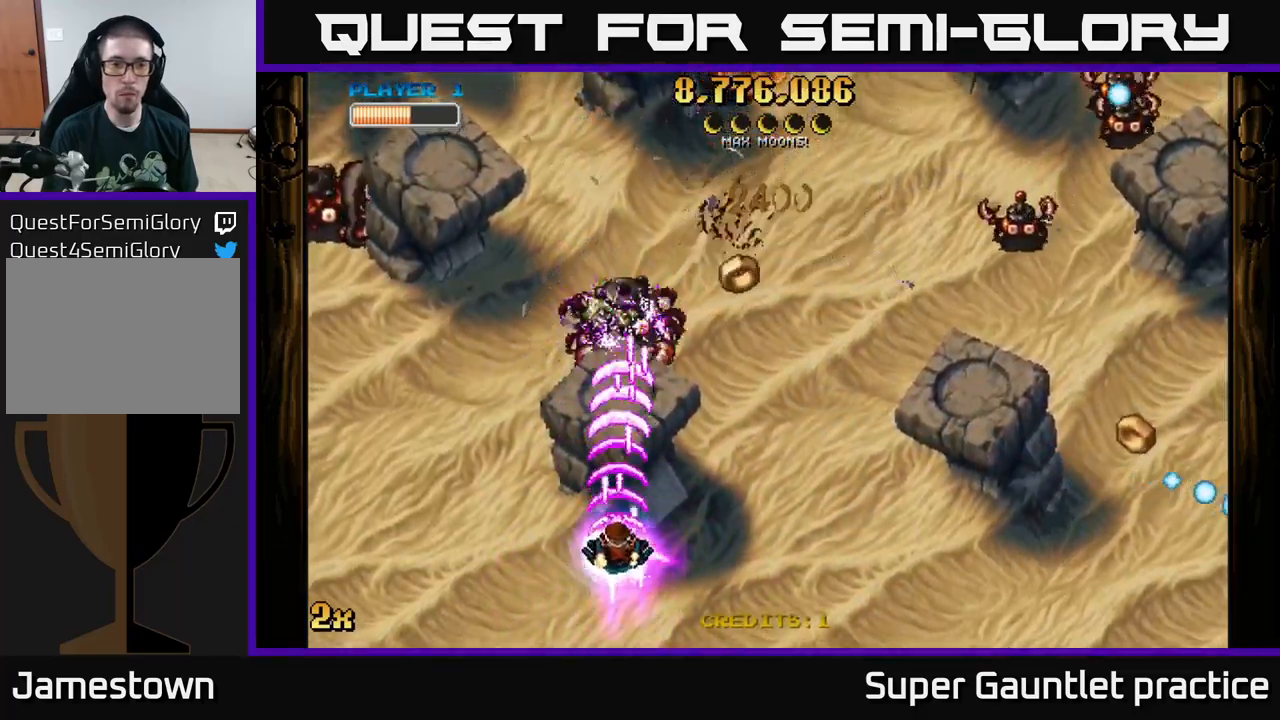
{"buttons": ["A"], "left_stick": "up", "events": [[67, "left_stick", "up-right"], [117, "X", "down"], [217, "left_stick", "right"], [283, "X", "up"], [350, "left_stick", "up-right"], [450, "left_stick", "up"]]}
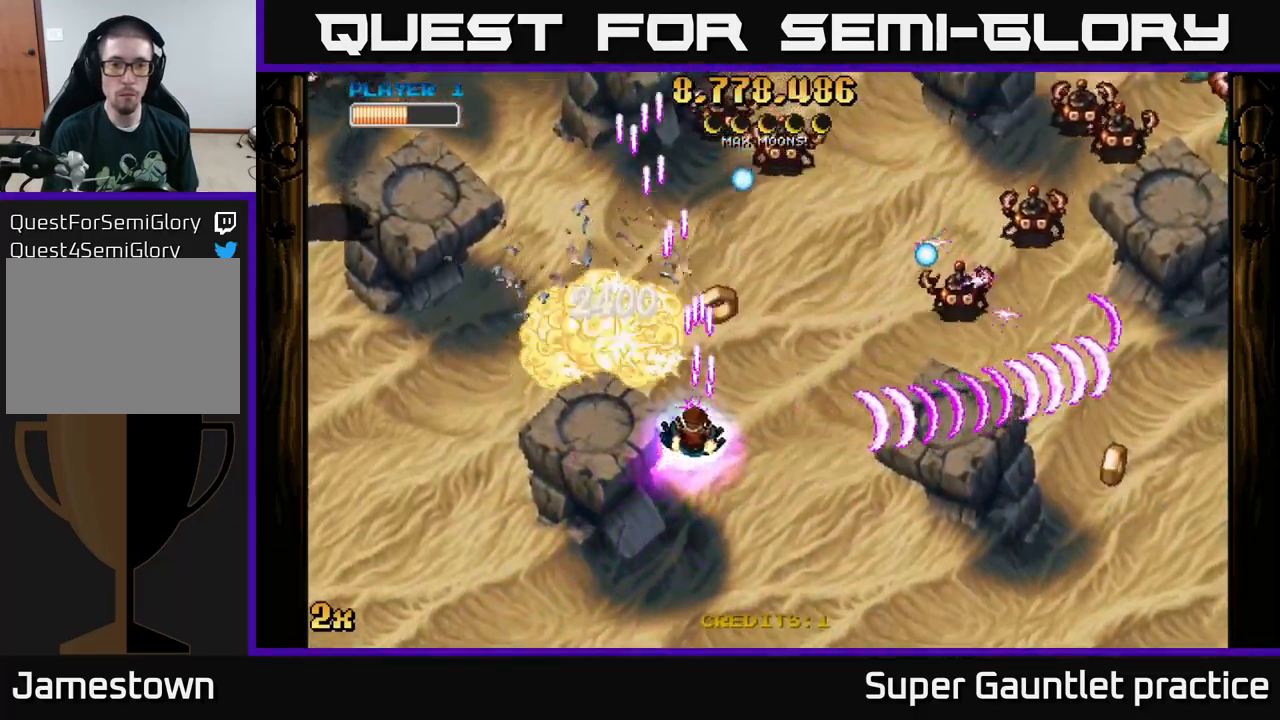
{"buttons": ["A"], "left_stick": "up-left", "events": [[300, "left_stick", "up-left"]]}
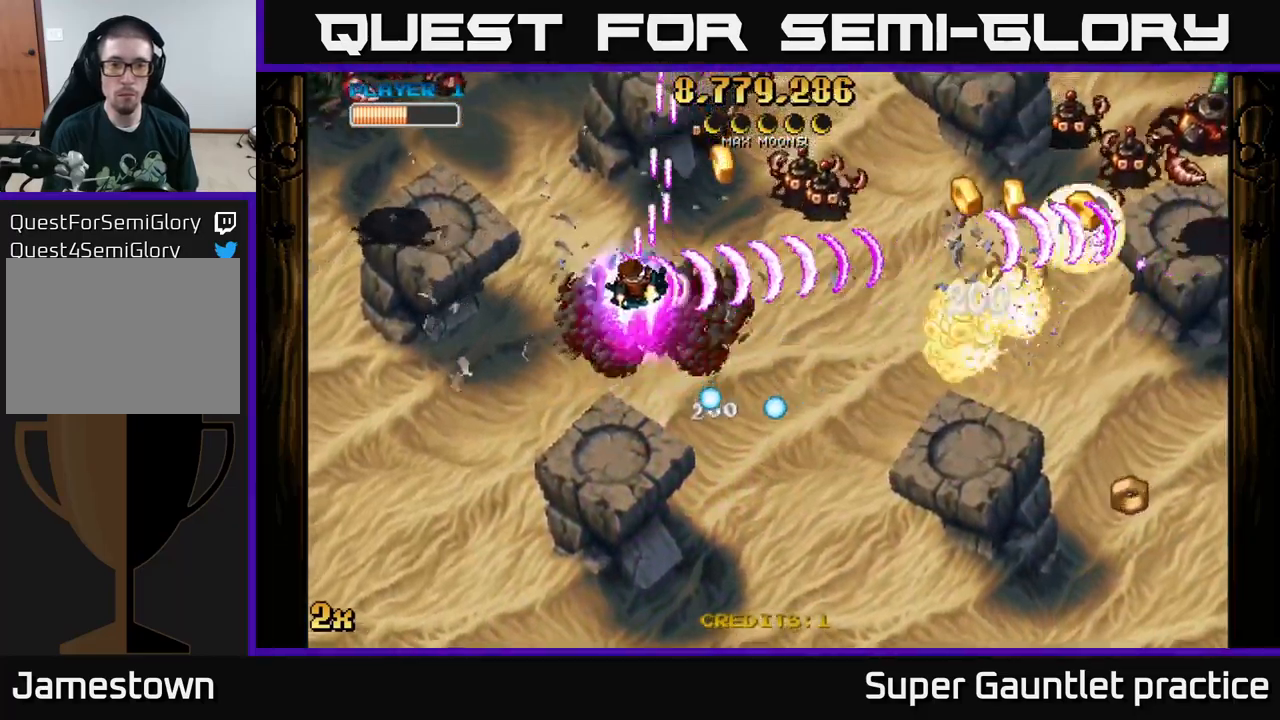
{"buttons": ["A"], "left_stick": "down-right", "events": [[250, "left_stick", "down"], [433, "left_stick", "down-right"]]}
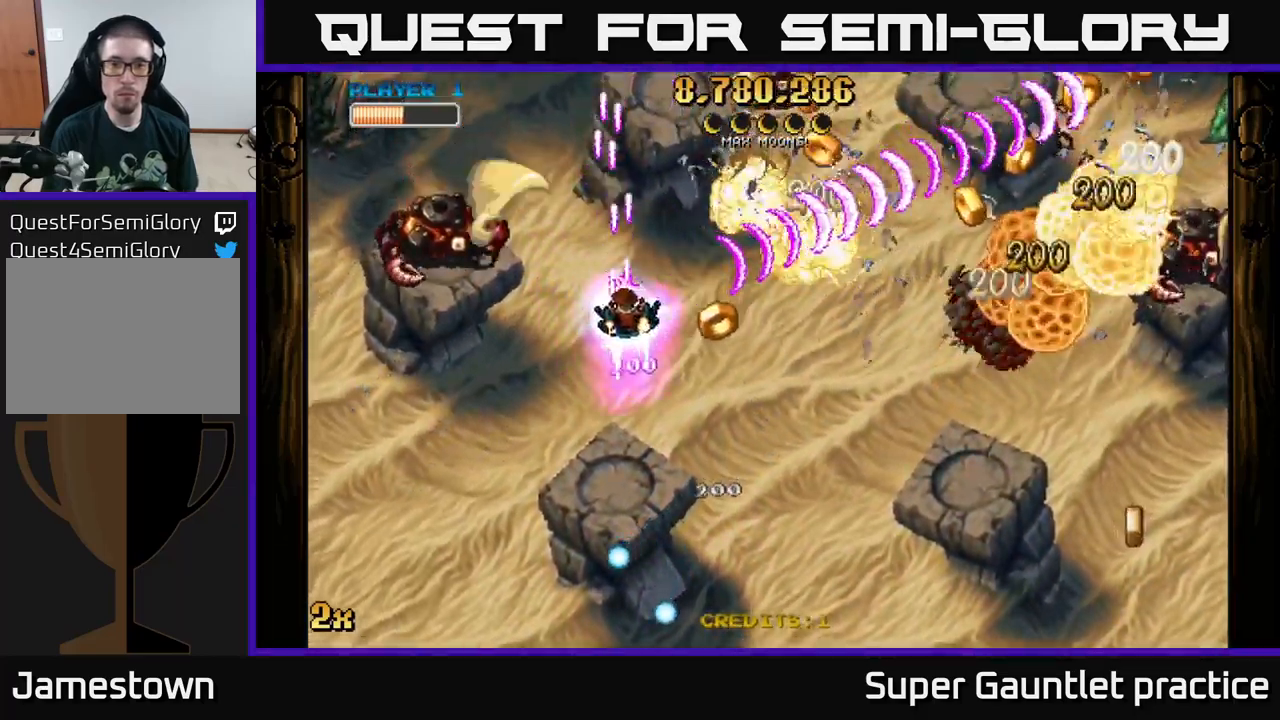
{"buttons": ["A"], "left_stick": "right", "events": [[450, "left_stick", "right"]]}
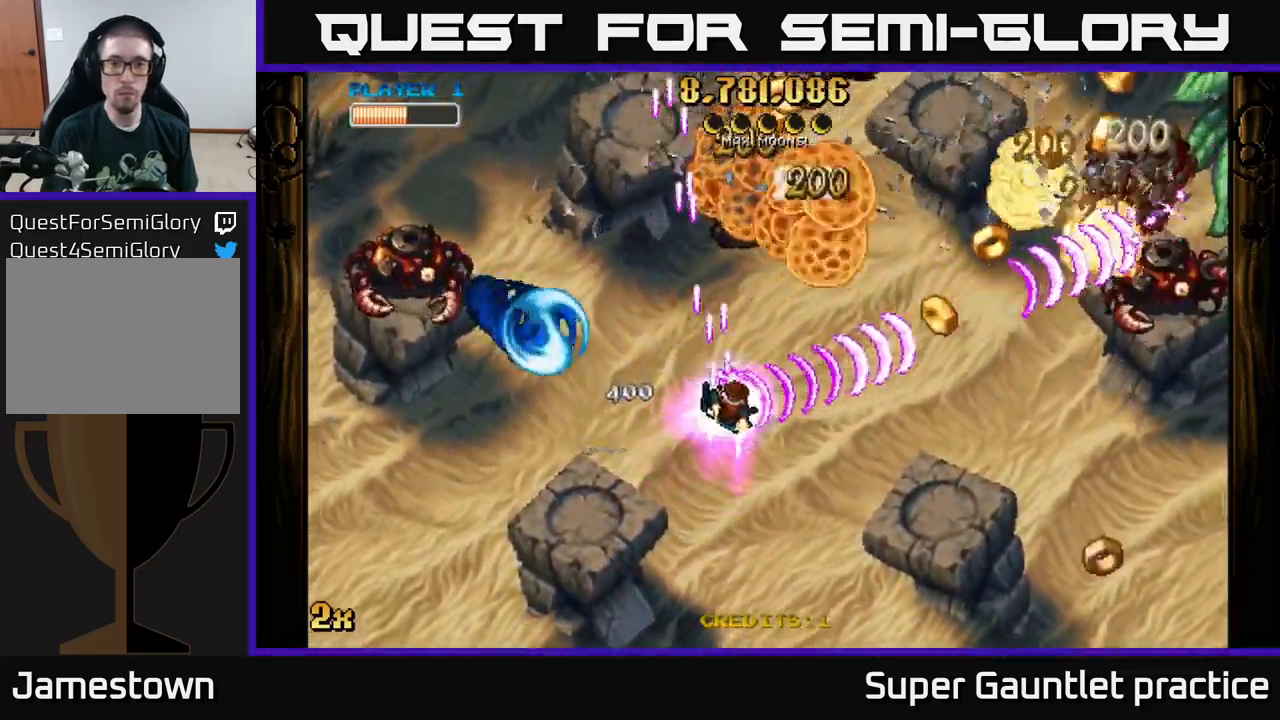
{"buttons": ["A"], "left_stick": "down-right", "events": [[483, "left_stick", "down-right"]]}
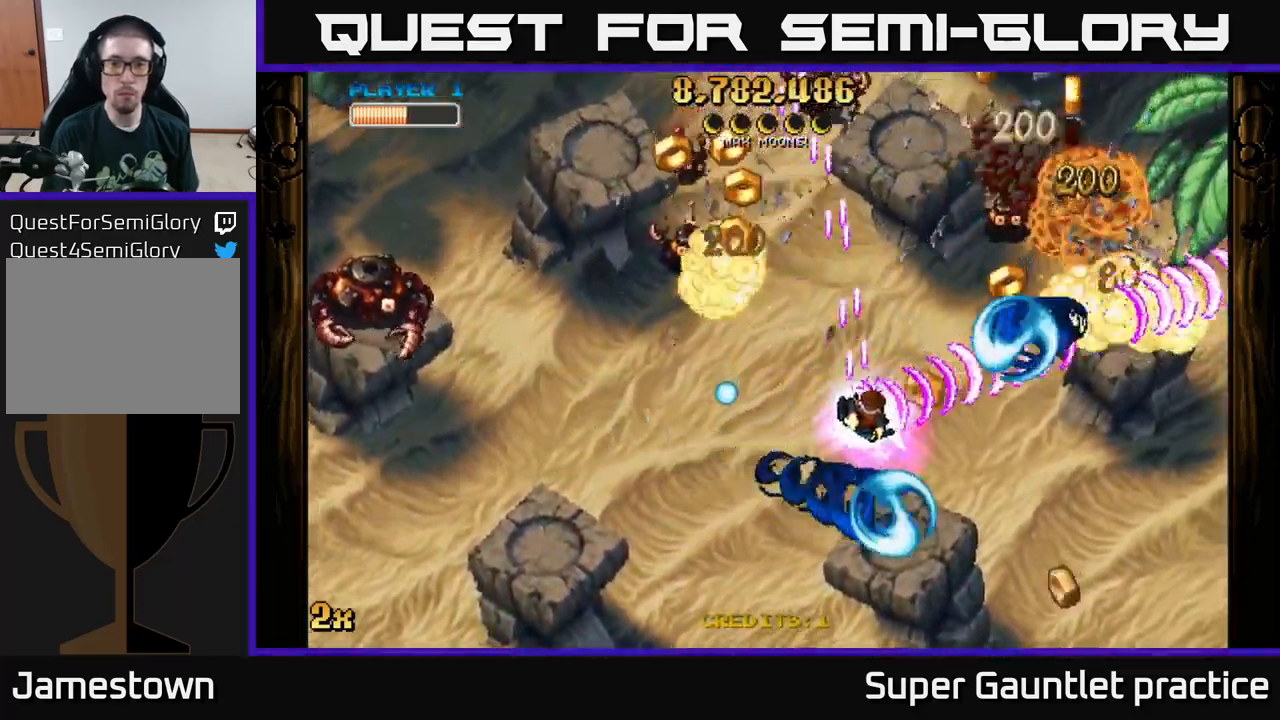
{"buttons": ["A", "X"], "left_stick": "up", "events": [[483, "left_stick", "up"], [500, "X", "down"]]}
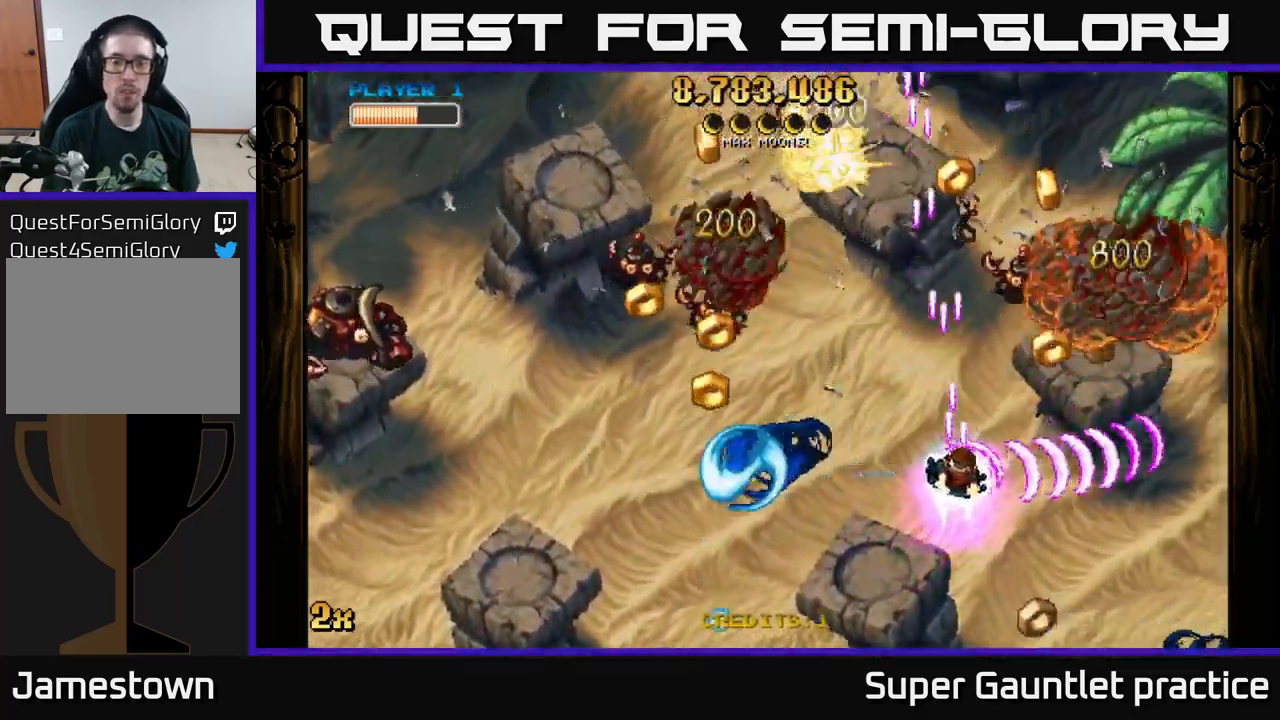
{"buttons": ["A"], "left_stick": "right", "events": [[17, "left_stick", "up-left"], [167, "X", "up"], [217, "left_stick", "down-left"], [317, "left_stick", "down-right"], [467, "left_stick", "right"]]}
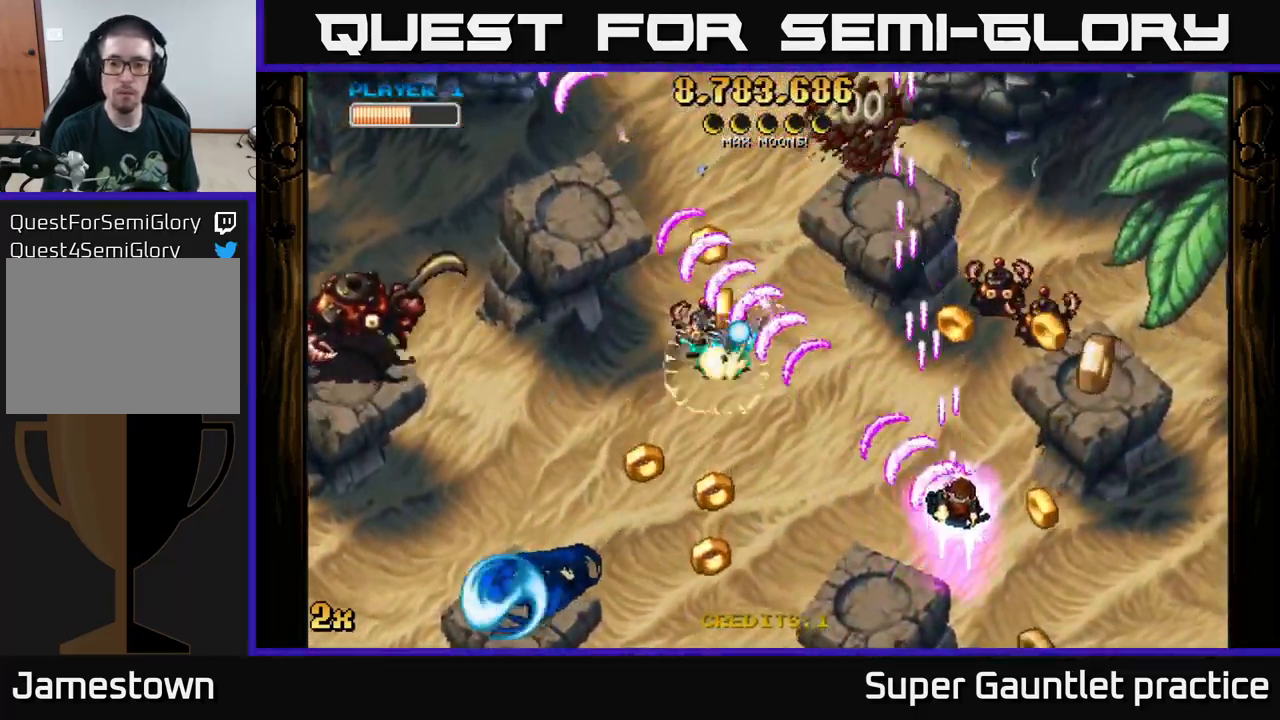
{"buttons": ["A"], "left_stick": "up-right", "events": [[217, "left_stick", "up-right"]]}
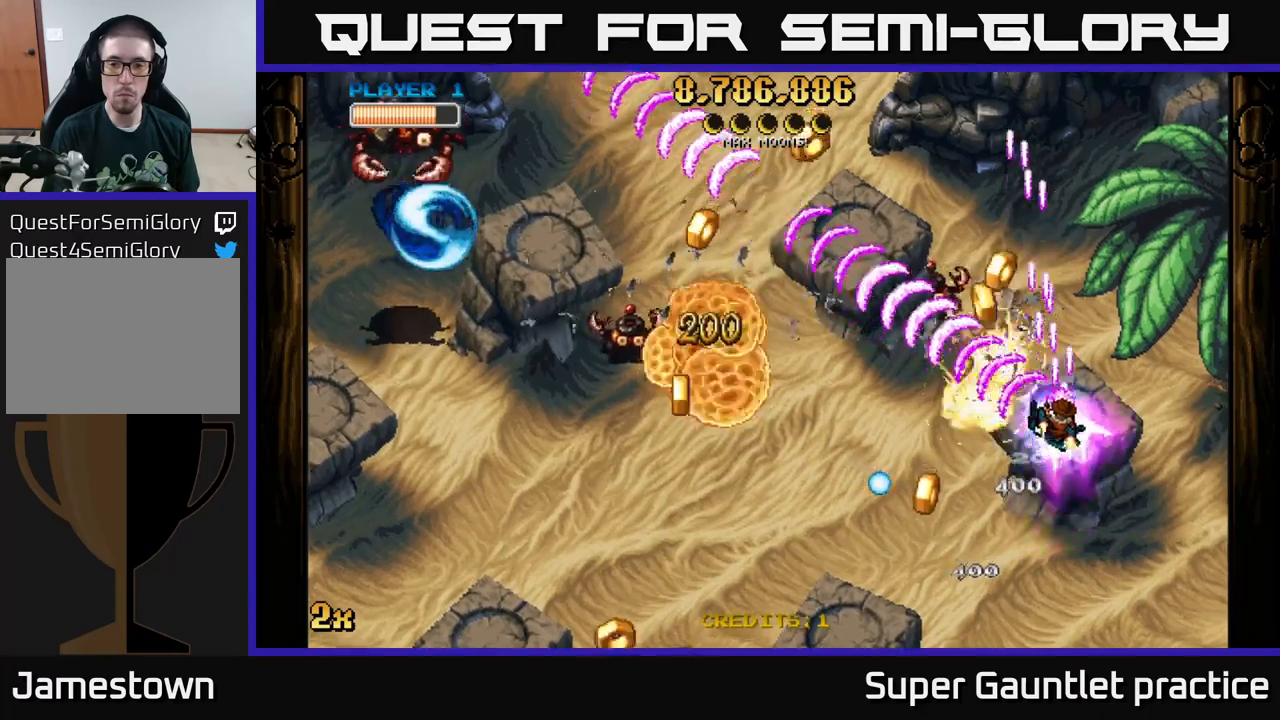
{"buttons": ["A"], "left_stick": "up", "events": [[67, "left_stick", "left"], [150, "X", "down"], [250, "X", "up"], [317, "left_stick", "up-left"], [484, "left_stick", "up"]]}
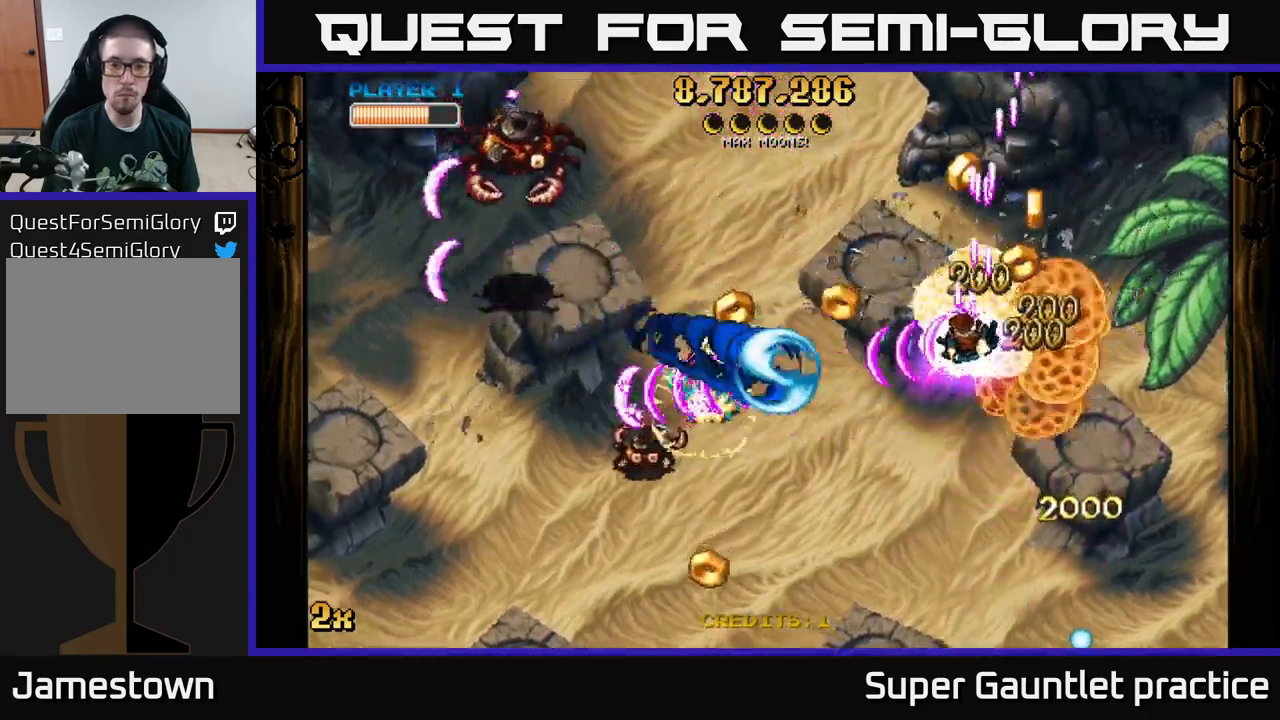
{"buttons": ["A"], "left_stick": "down-right", "events": [[150, "left_stick", "up-left"], [250, "left_stick", "left"], [384, "left_stick", "down-right"]]}
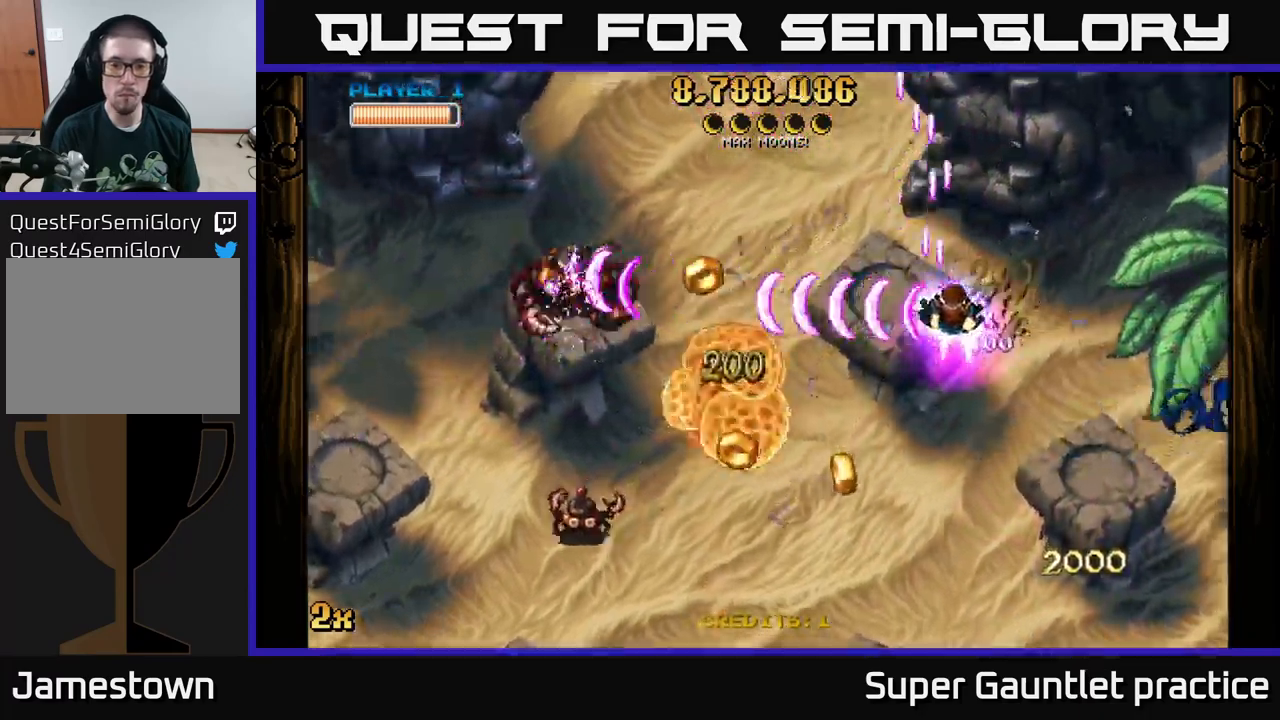
{"buttons": ["A"], "left_stick": "down-left", "events": [[17, "left_stick", "right"], [167, "left_stick", "left"], [367, "left_stick", "down-left"]]}
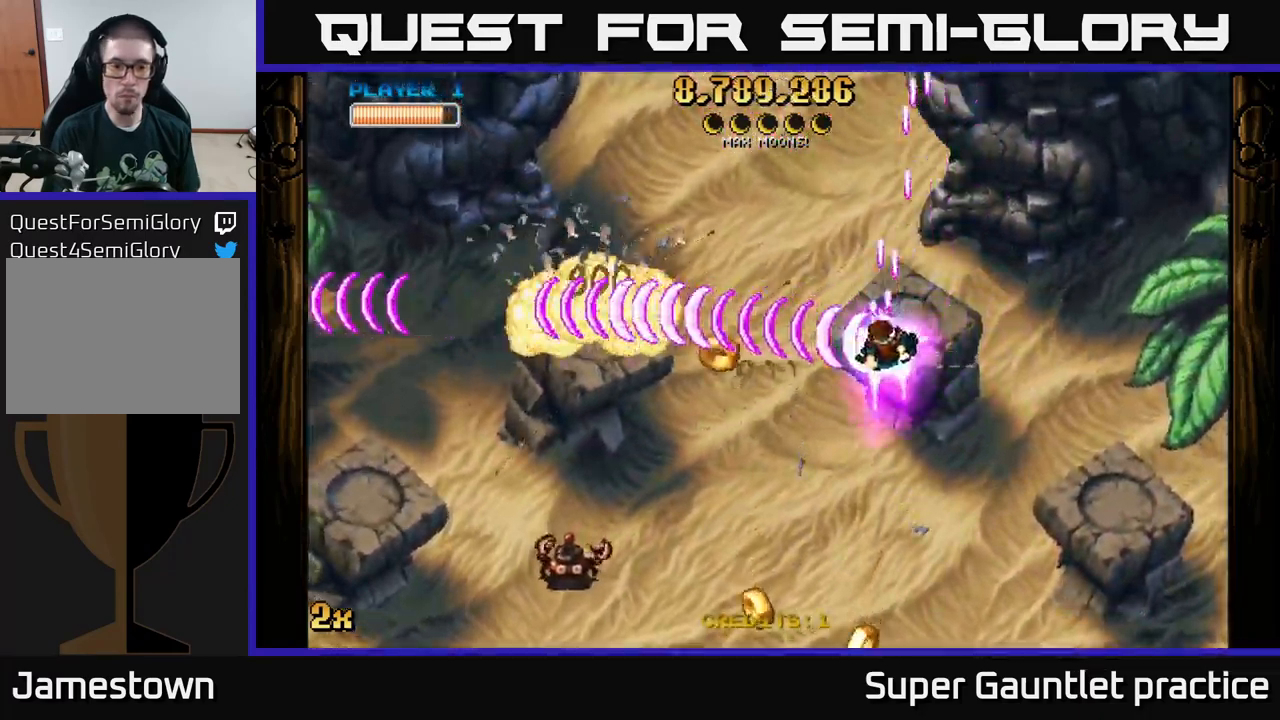
{"buttons": ["A"], "left_stick": "left", "events": [[17, "X", "down"], [117, "X", "up"], [484, "left_stick", "left"]]}
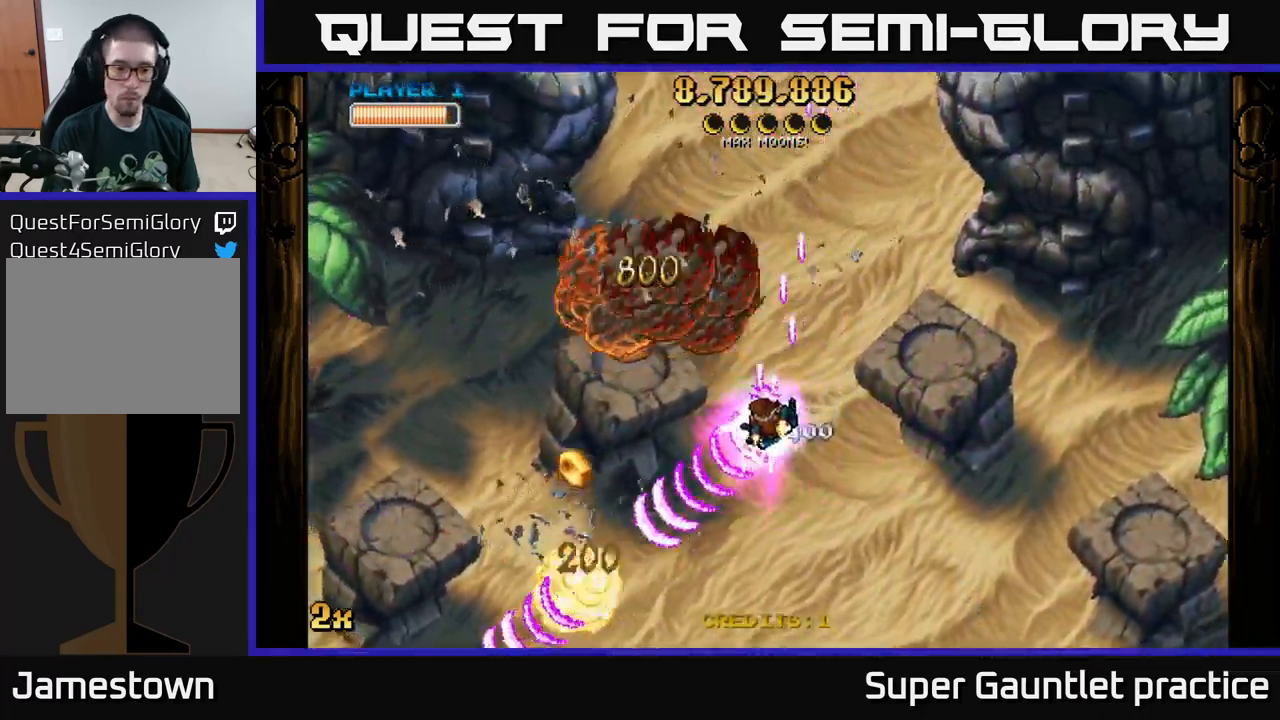
{"buttons": ["A"], "left_stick": "left", "events": []}
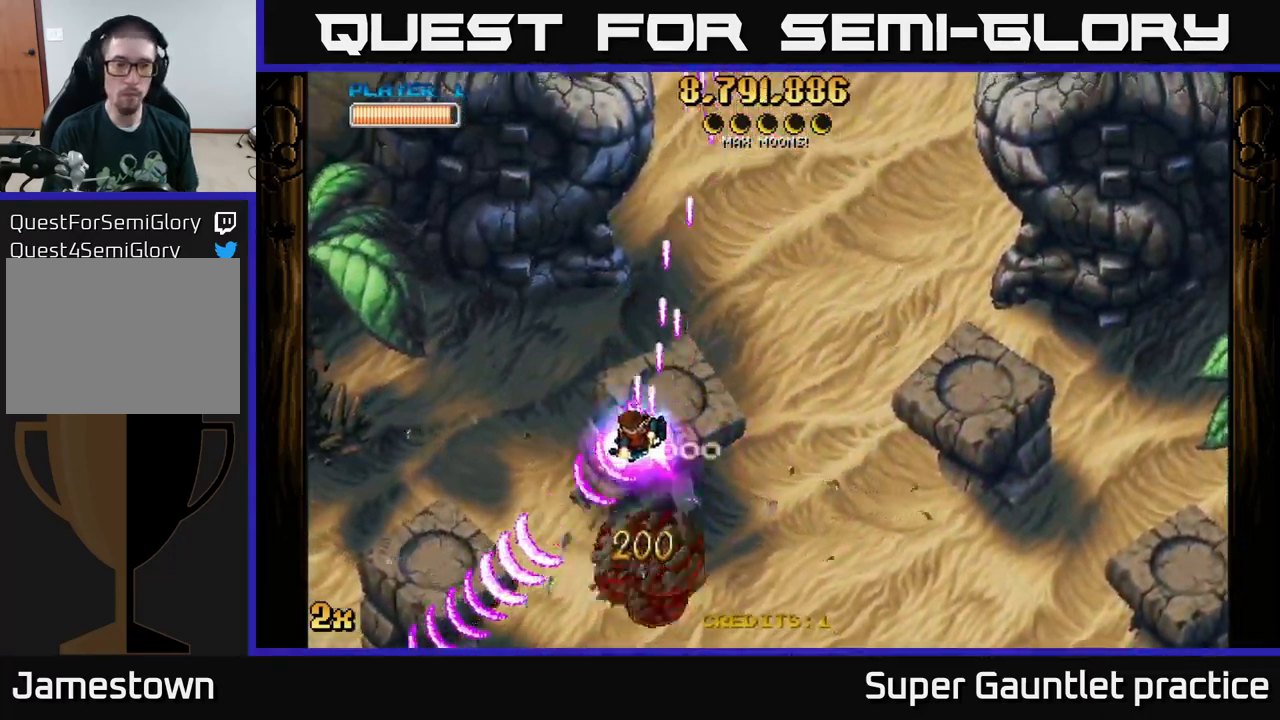
{"buttons": ["A"], "left_stick": "down", "events": [[34, "left_stick", "up"], [84, "left_stick", "up-right"], [184, "X", "down"], [334, "X", "up"], [500, "left_stick", "down"]]}
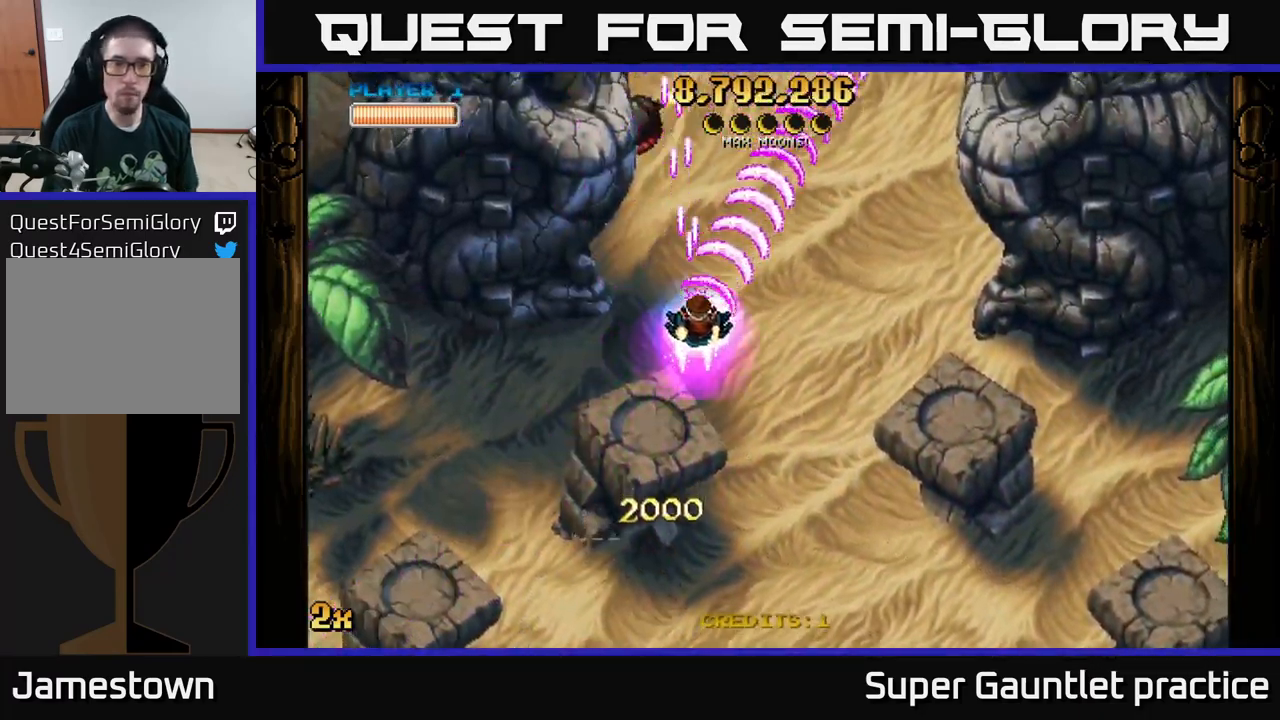
{"buttons": ["A"], "left_stick": "up", "events": [[317, "left_stick", "up"], [350, "X", "down"], [467, "X", "up"]]}
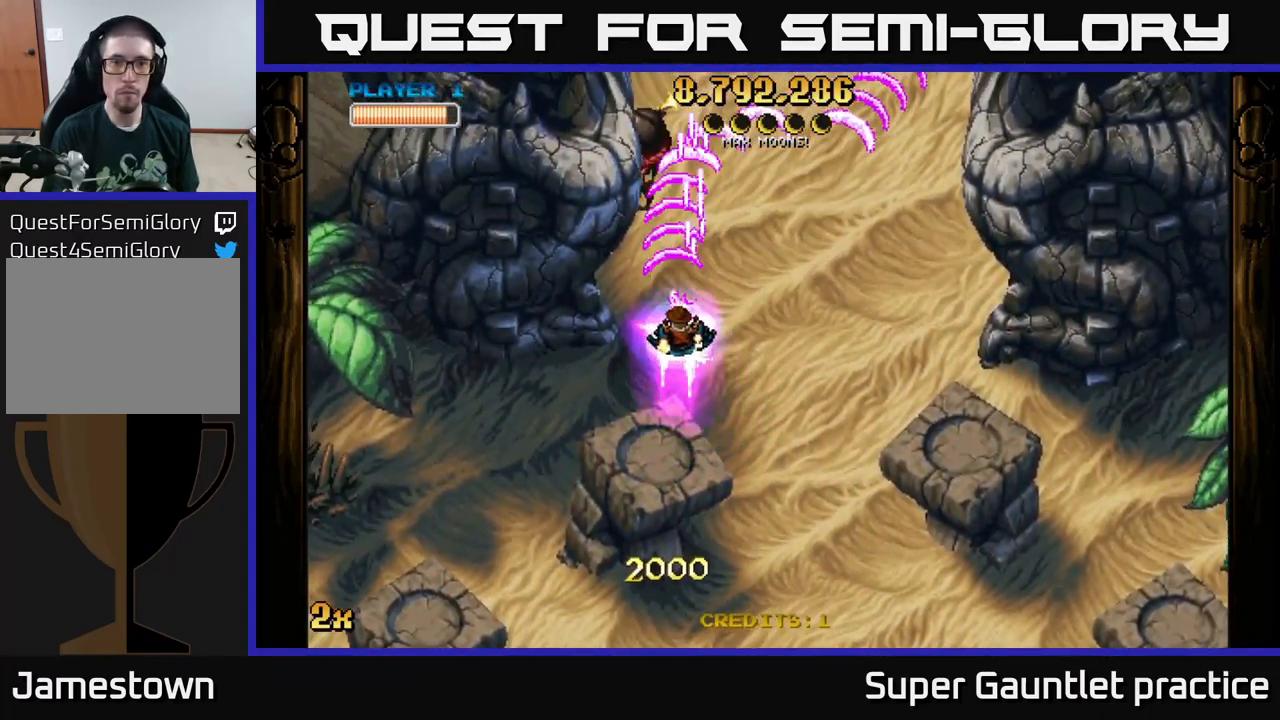
{"buttons": ["A"], "left_stick": "center", "events": [[84, "left_stick", "up-left"], [284, "left_stick", "down"], [450, "left_stick", "center"]]}
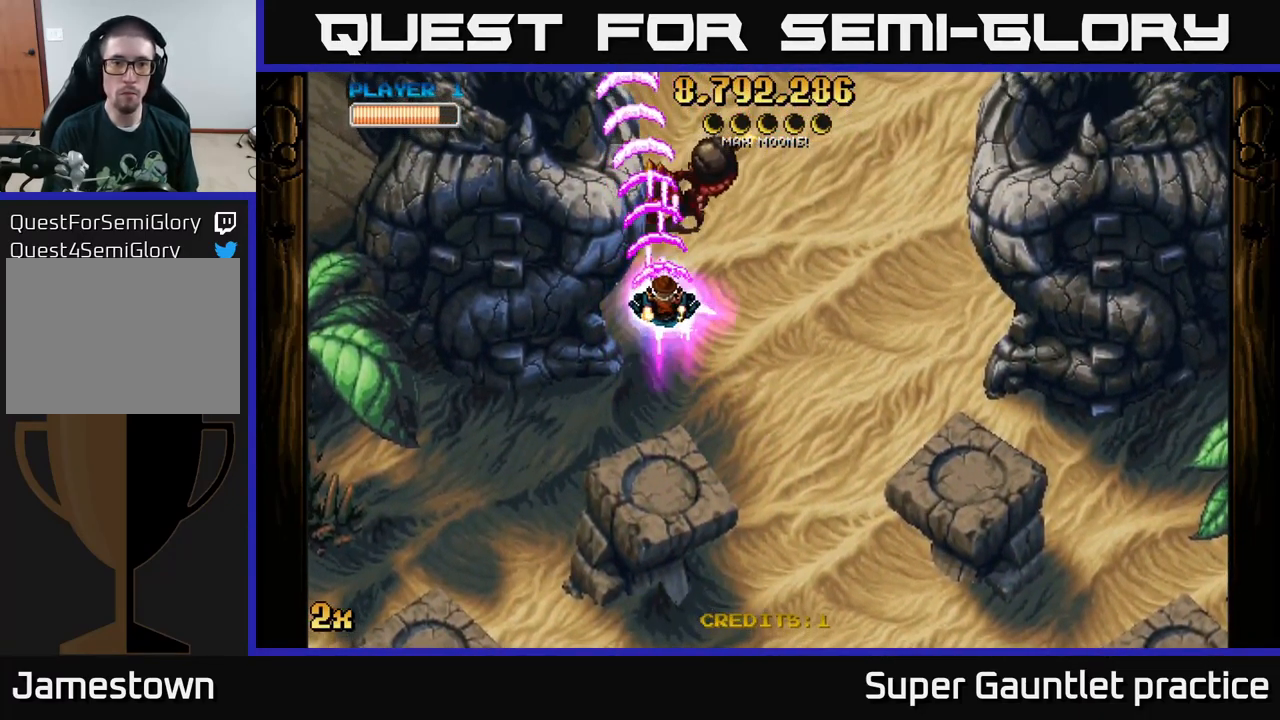
{"buttons": ["A"], "left_stick": "right", "events": [[50, "left_stick", "right"], [167, "left_stick", "center"], [467, "left_stick", "right"]]}
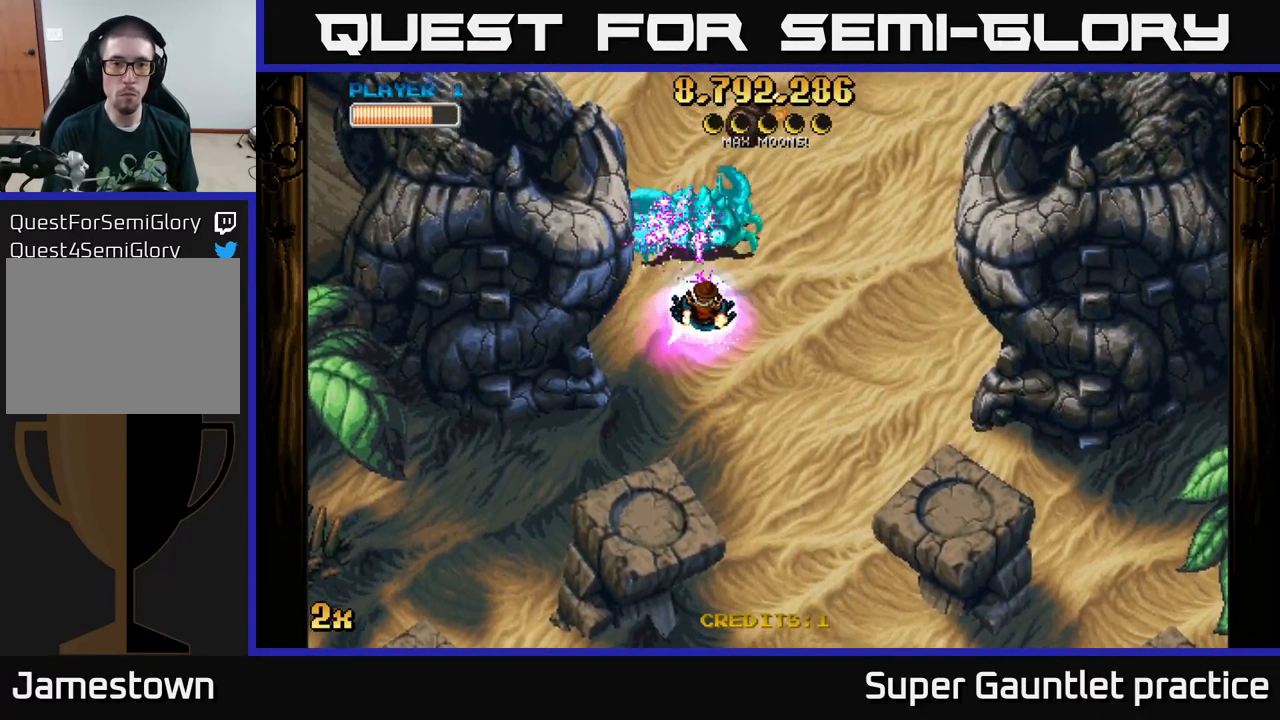
{"buttons": ["A"], "left_stick": "down", "events": [[100, "left_stick", "center"], [284, "left_stick", "right"], [434, "left_stick", "down"]]}
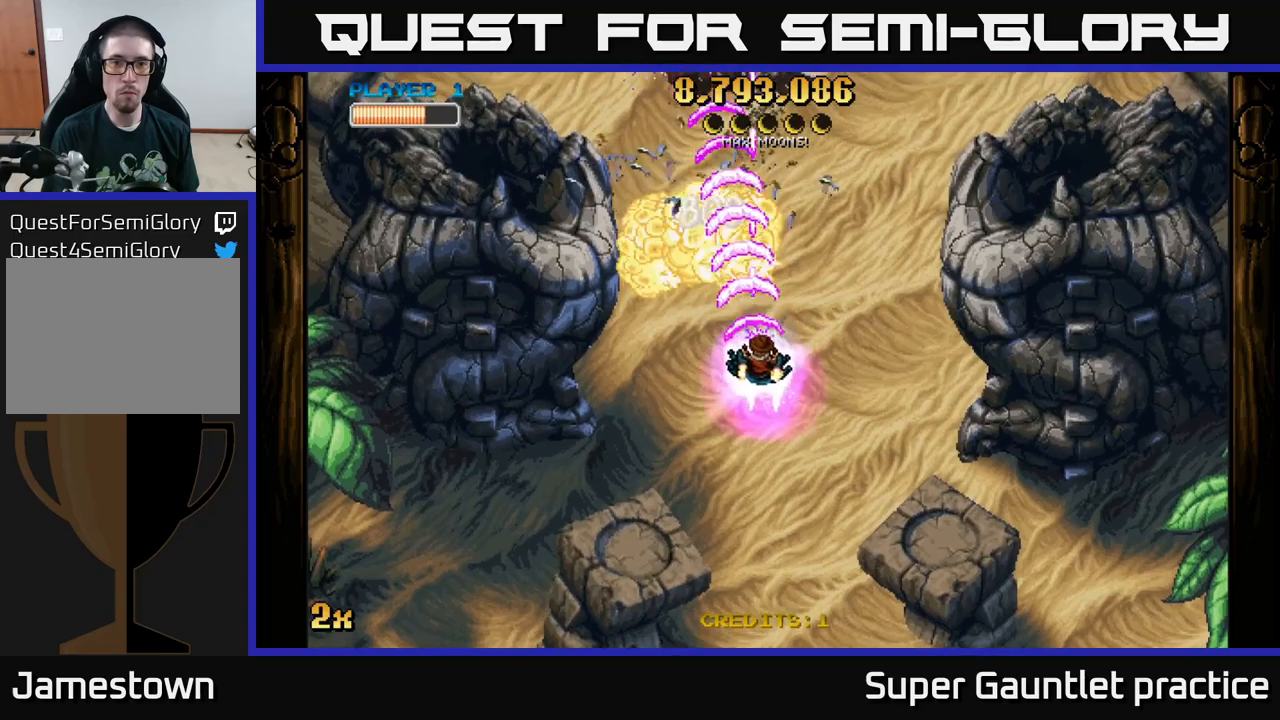
{"buttons": ["A"], "left_stick": "down", "events": [[150, "left_stick", "down-right"], [250, "left_stick", "down"]]}
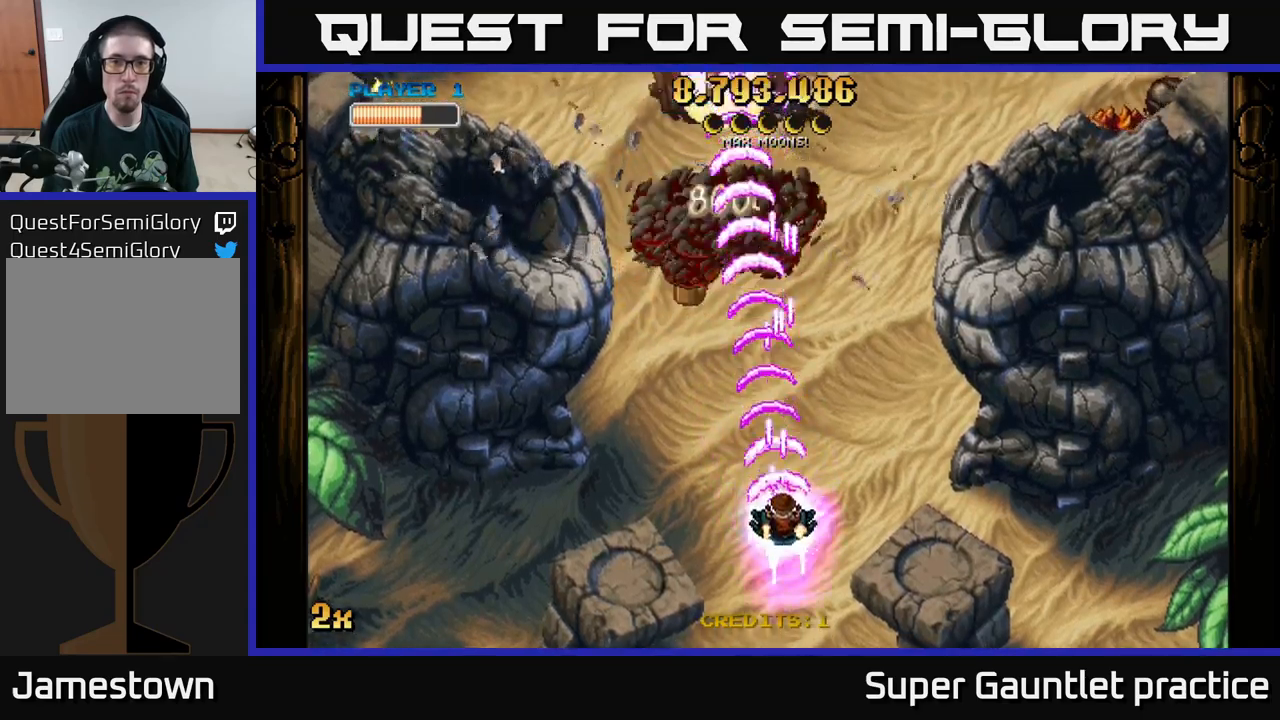
{"buttons": ["A"], "left_stick": "up-left", "events": [[233, "left_stick", "up-left"]]}
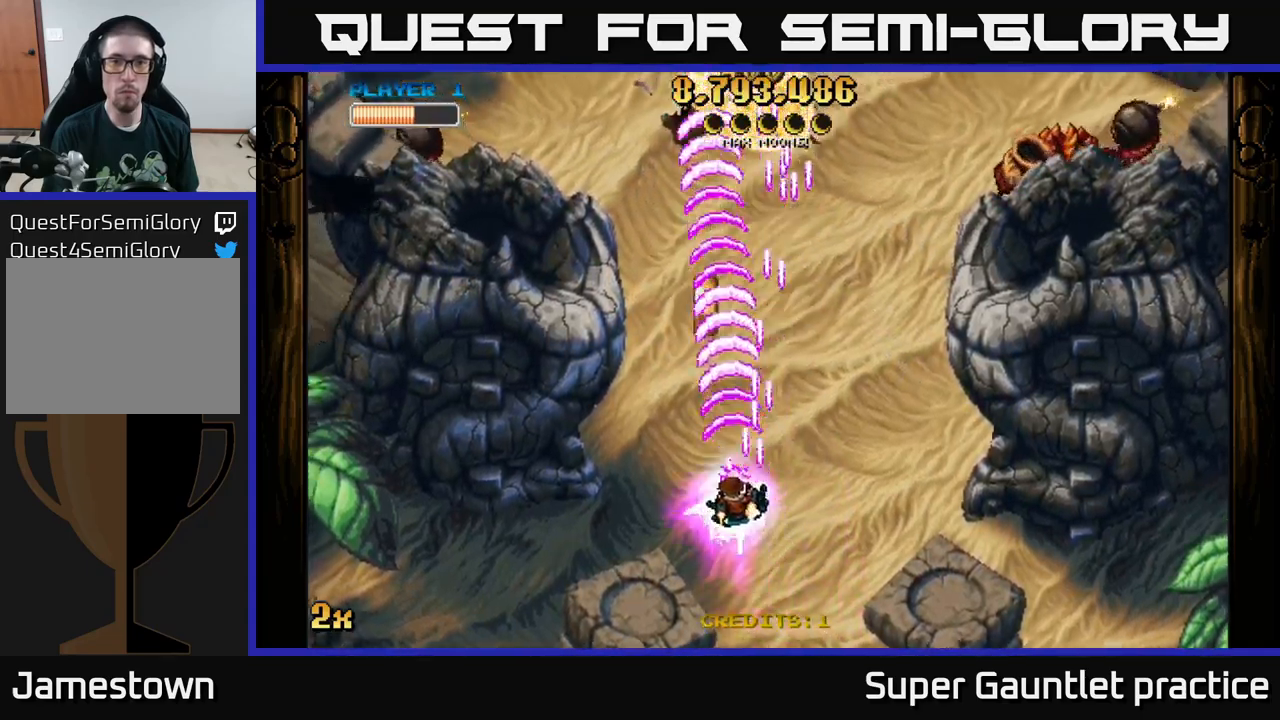
{"buttons": ["A"], "left_stick": "up-right", "events": [[133, "X", "down"], [133, "left_stick", "up-right"], [233, "X", "up"]]}
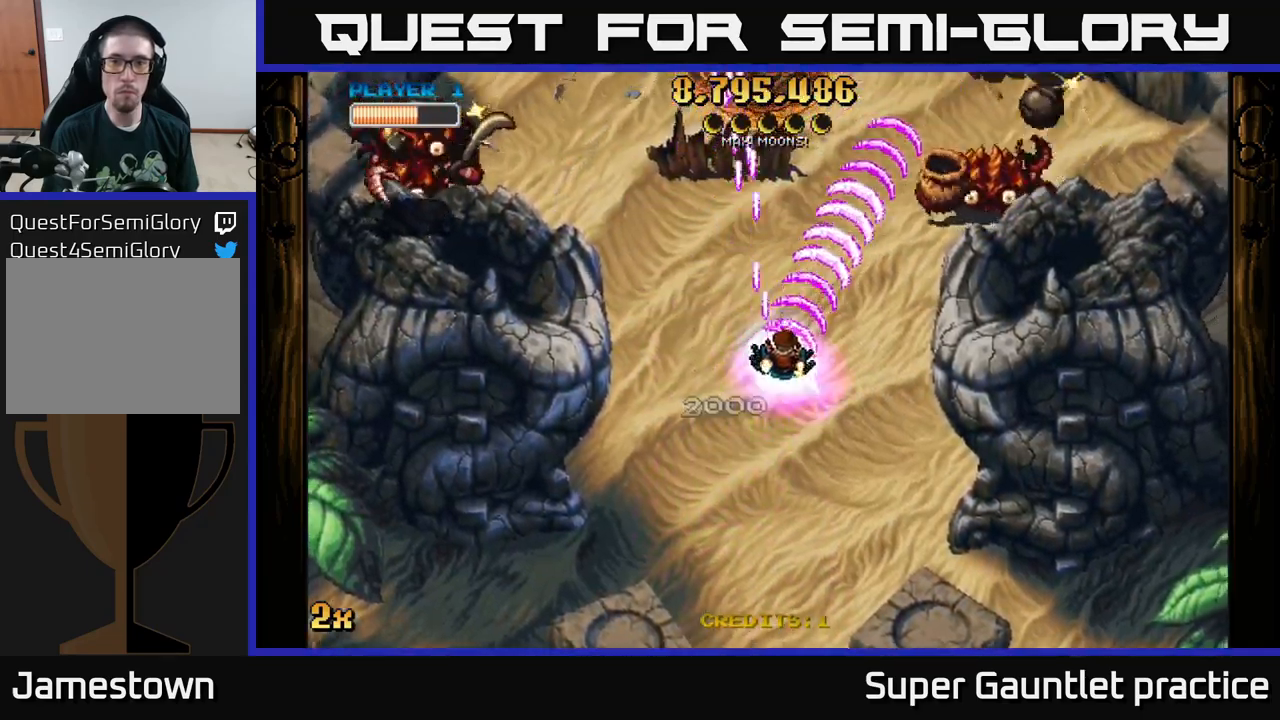
{"buttons": ["A"], "left_stick": "down", "events": [[100, "left_stick", "down"]]}
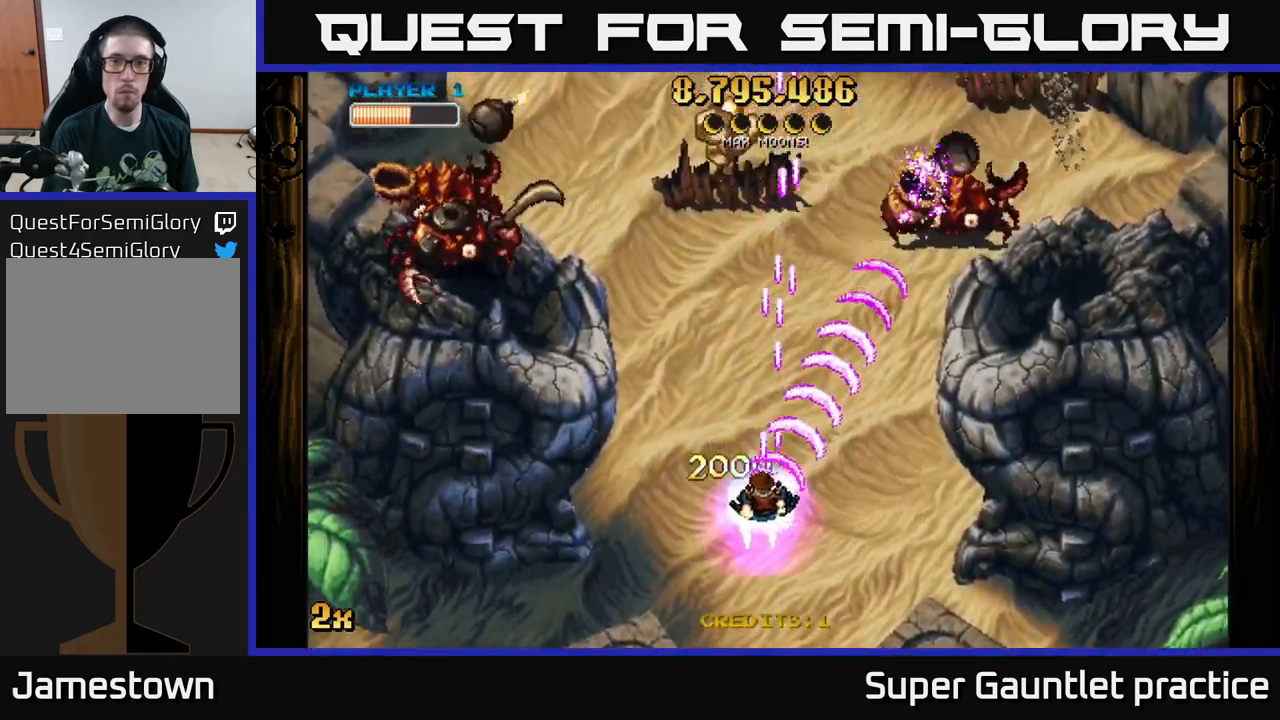
{"buttons": ["A"], "left_stick": "up", "events": [[16, "left_stick", "down-left"], [366, "left_stick", "up"]]}
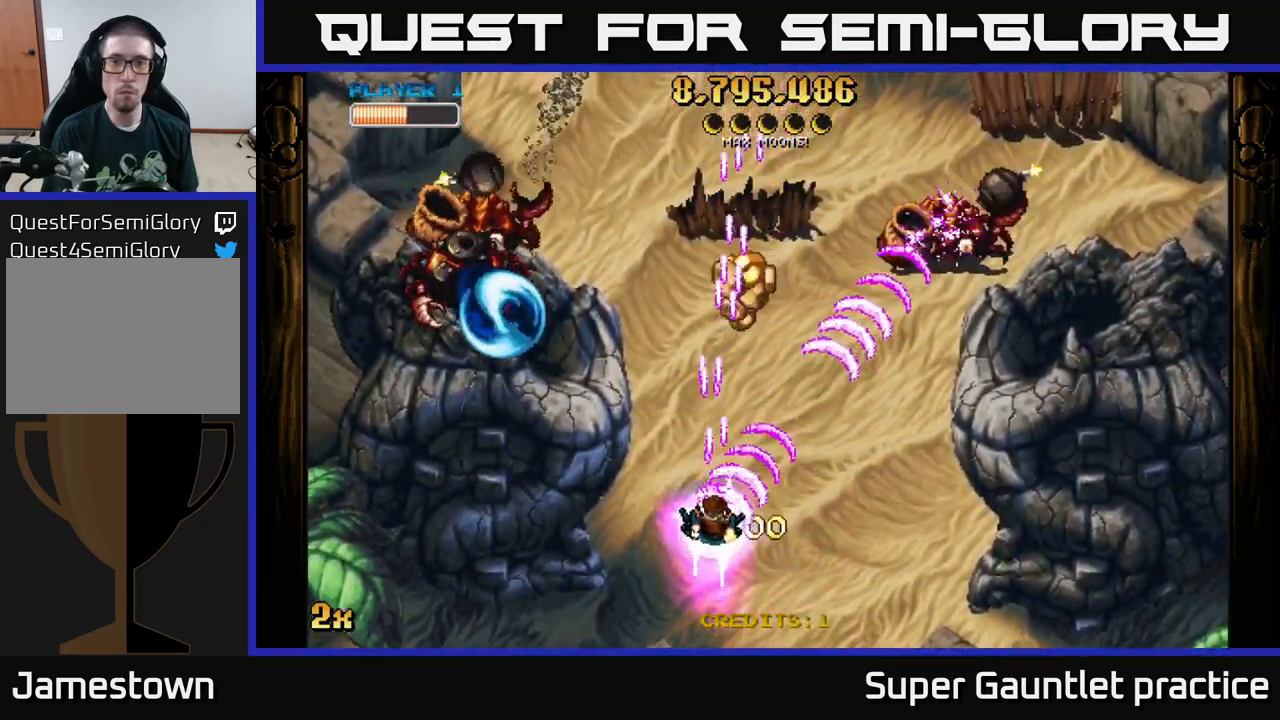
{"buttons": ["A"], "left_stick": "up-left", "events": [[50, "left_stick", "up-right"], [200, "left_stick", "down-left"], [283, "left_stick", "down-right"], [366, "left_stick", "up-right"], [466, "left_stick", "up-left"]]}